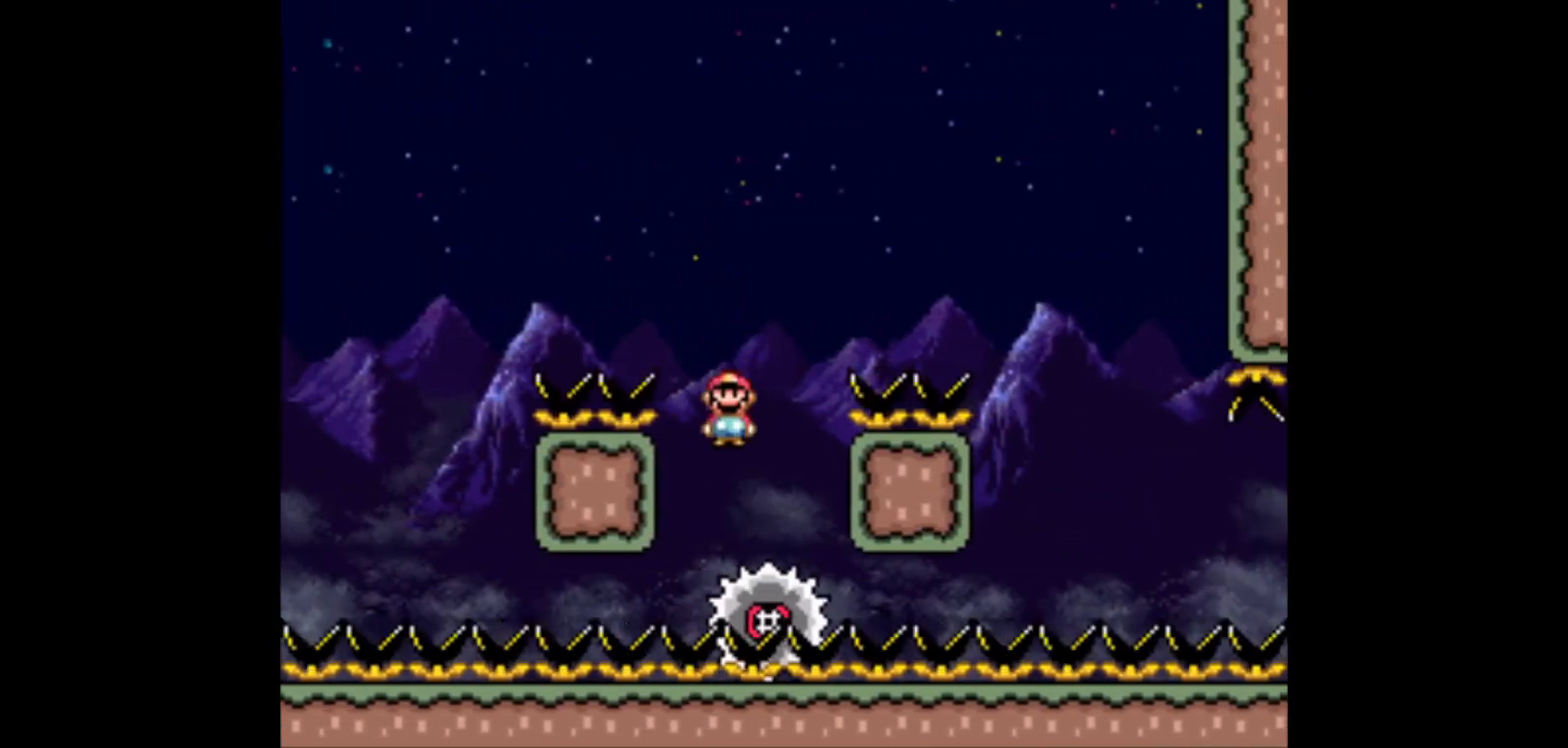
Gameplay with a controller (Nintendo layout); each line is a JSON object with the inputs held at the frame after it. "events" lists button and stick changes between this image and that frame as [ms after this image, input, new state], when the widget could be followed in between. Not read: L3 R3.
{"buttons": ["A", "X", "DPAD_RIGHT"], "events": [[117, "DPAD_DOWN", "down"], [133, "DPAD_DOWN", "up"], [133, "DPAD_LEFT", "down"], [133, "DPAD_RIGHT", "up"], [233, "DPAD_LEFT", "up"], [267, "DPAD_RIGHT", "down"]]}
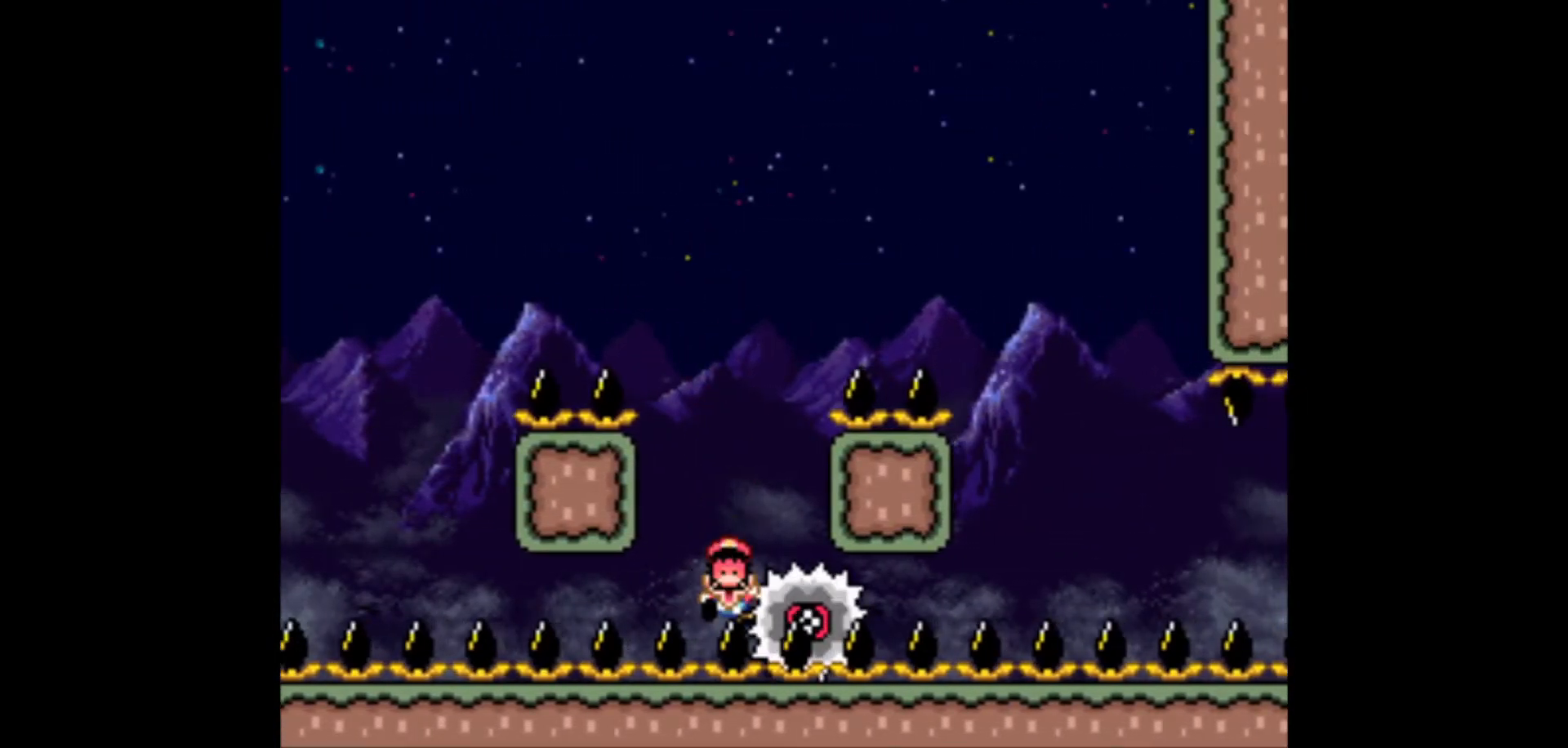
{"buttons": ["Y", "DPAD_LEFT"]}
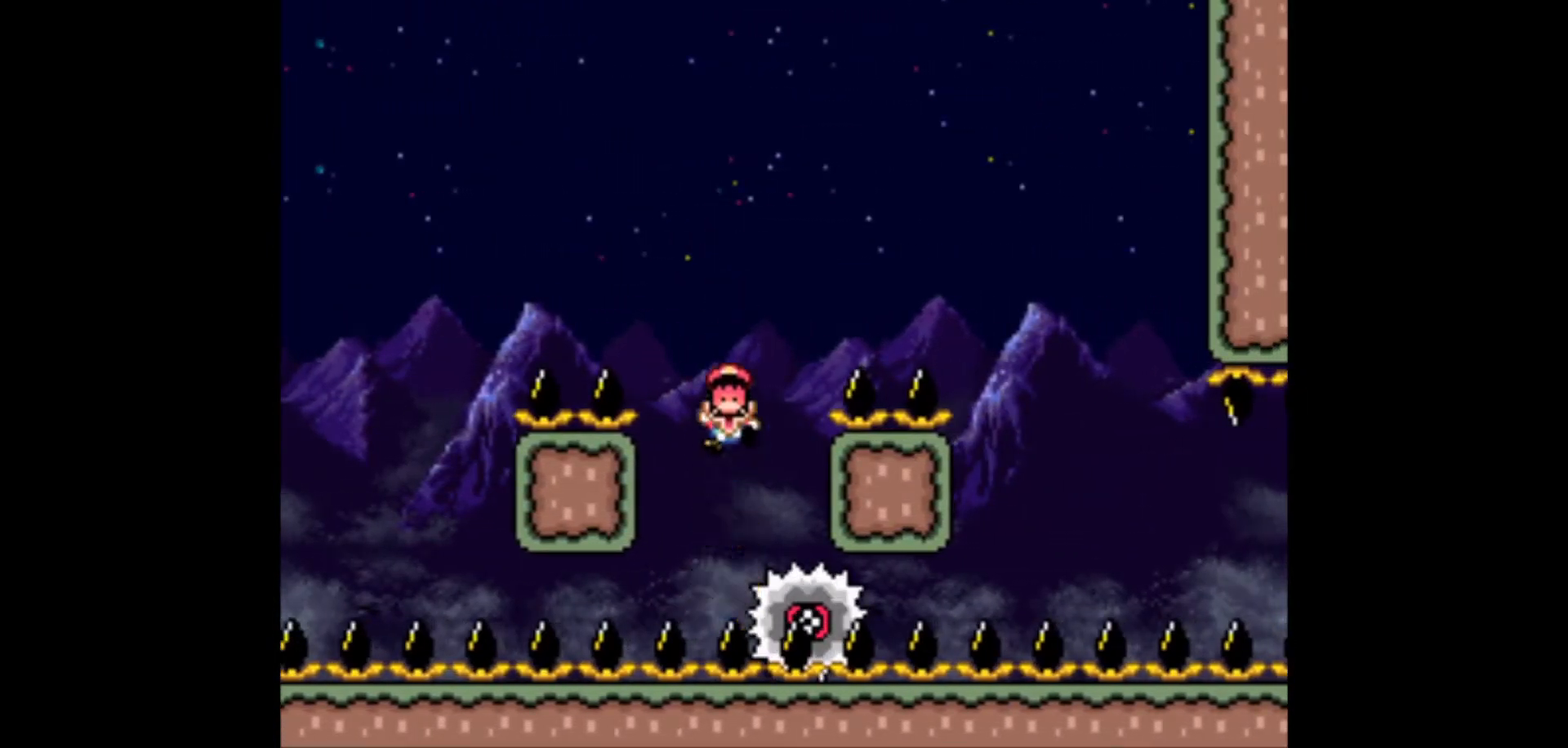
{"buttons": ["Y"], "events": [[17, "DPAD_DOWN", "down"], [33, "DPAD_LEFT", "up"], [50, "DPAD_DOWN", "up"], [50, "DPAD_RIGHT", "down"], [83, "X", "down"], [83, "Y", "up"], [150, "X", "up"], [150, "Y", "down"], [200, "X", "down"], [233, "Y", "up"], [283, "DPAD_RIGHT", "up"], [317, "X", "up"], [317, "Y", "down"], [367, "X", "down"], [400, "Y", "up"], [483, "Y", "down"], [500, "X", "up"]]}
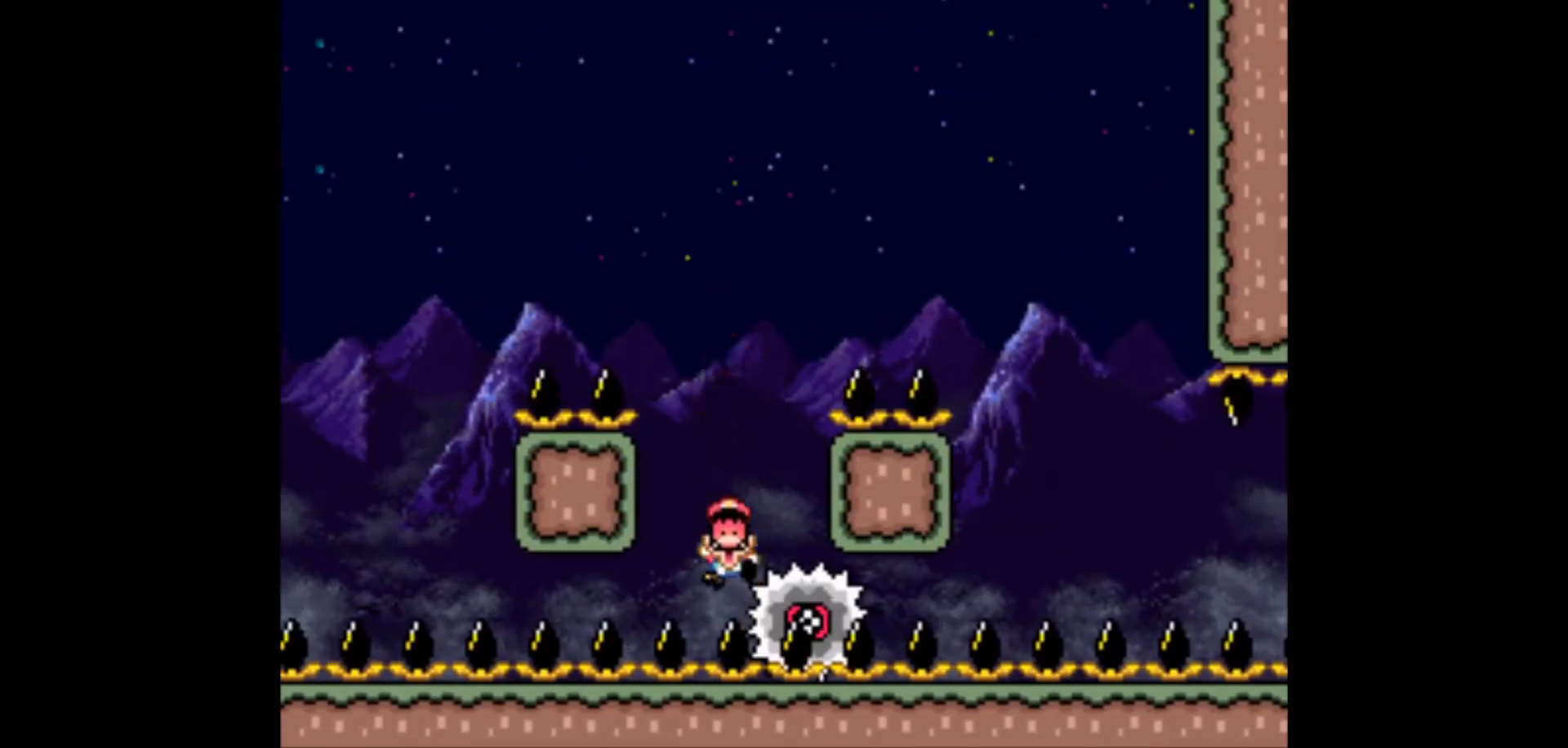
{"buttons": ["X", "Y", "DPAD_RIGHT"], "events": [[17, "X", "down"], [67, "Y", "up"], [150, "DPAD_RIGHT", "down"], [150, "Y", "down"], [217, "Y", "up"], [333, "Y", "down"], [400, "Y", "up"], [500, "Y", "down"]]}